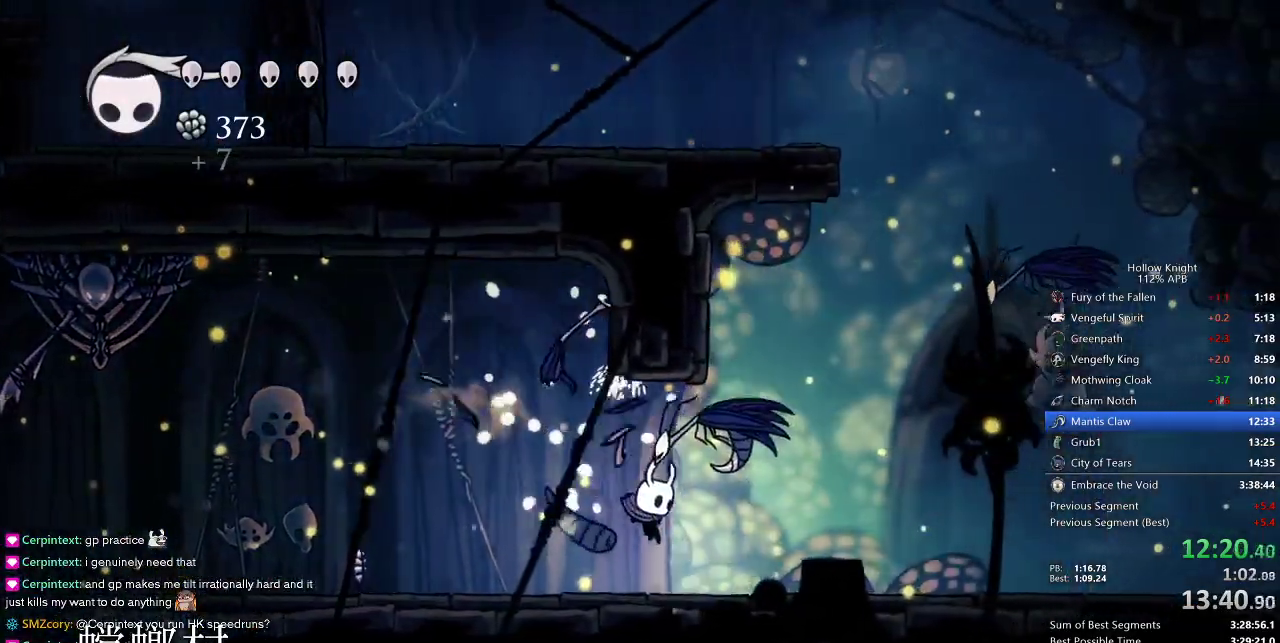
Gameplay with keyboard; each line is a JSON object with the keys held at the frame after it. "events" lists presses ("down") and releases ("up") of "cdash", "dash", "dnail", "down", "heal", "inv", "jump", "left", "nail", "right", "spell" and "up" between this image and that frame as [ms after this image, input, new state], when the widget could be followed in between. No other keys are recorded. Mouse input is not recorded. Key names are as the overlay labels them; some are game actions (e.g. jump) rather than physical keys.
{"keys": ["down", "jump", "right"], "events": [[250, "dash", "down"], [433, "dash", "up"], [433, "jump", "down"], [483, "down", "down"]]}
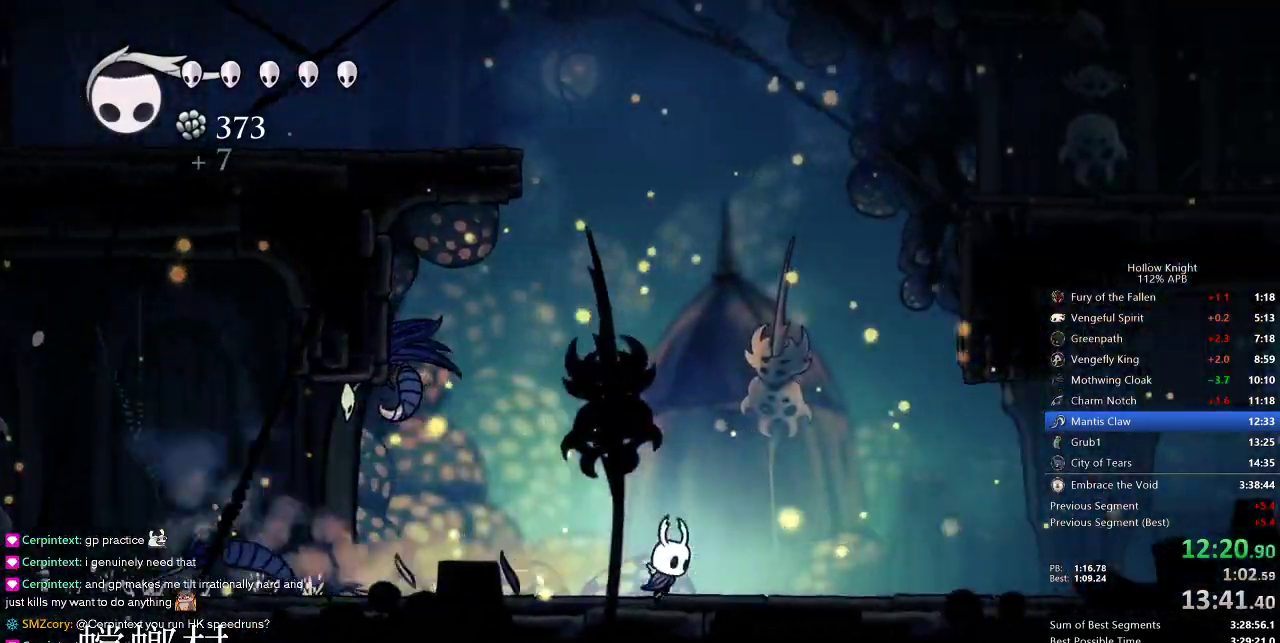
{"keys": [], "events": [[17, "down", "up"], [83, "jump", "up"], [317, "jump", "down"], [400, "right", "up"], [450, "jump", "up"]]}
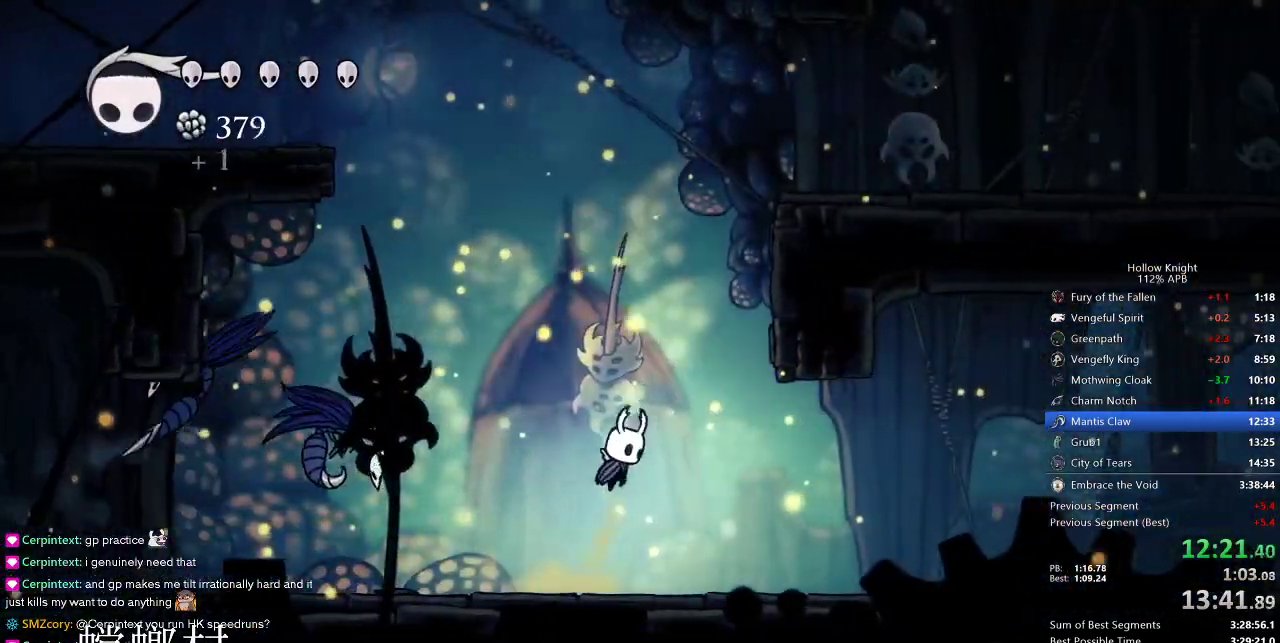
{"keys": ["right"], "events": [[133, "right", "down"]]}
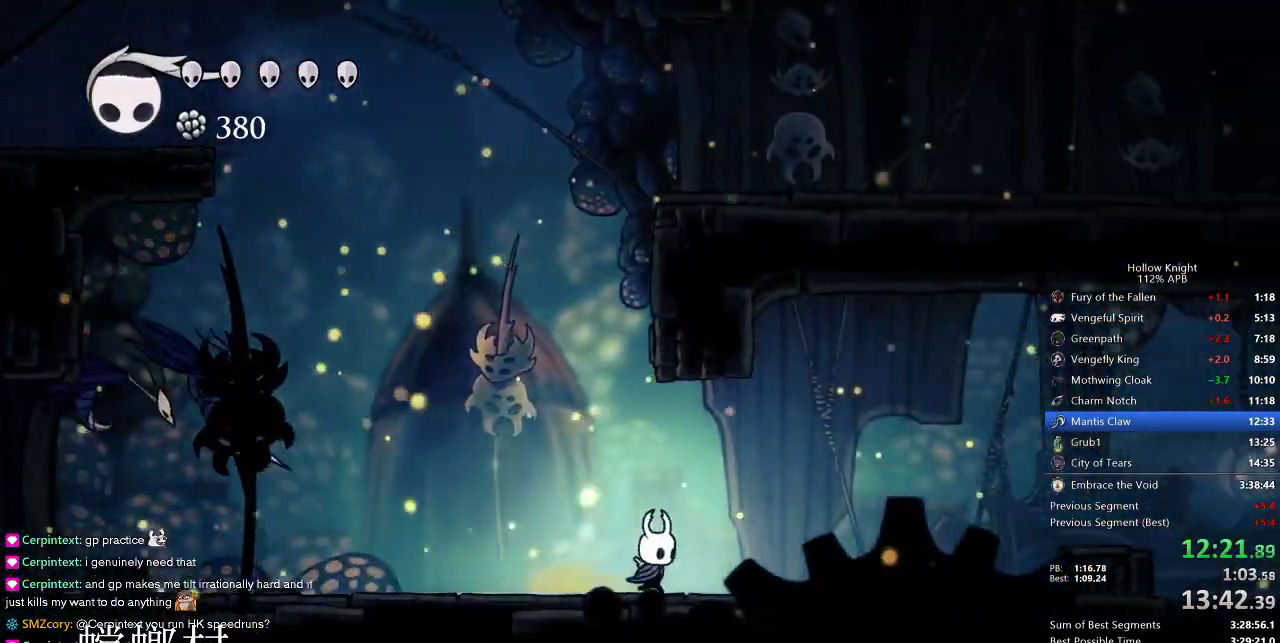
{"keys": [], "events": [[150, "right", "up"], [250, "left", "down"], [483, "left", "up"]]}
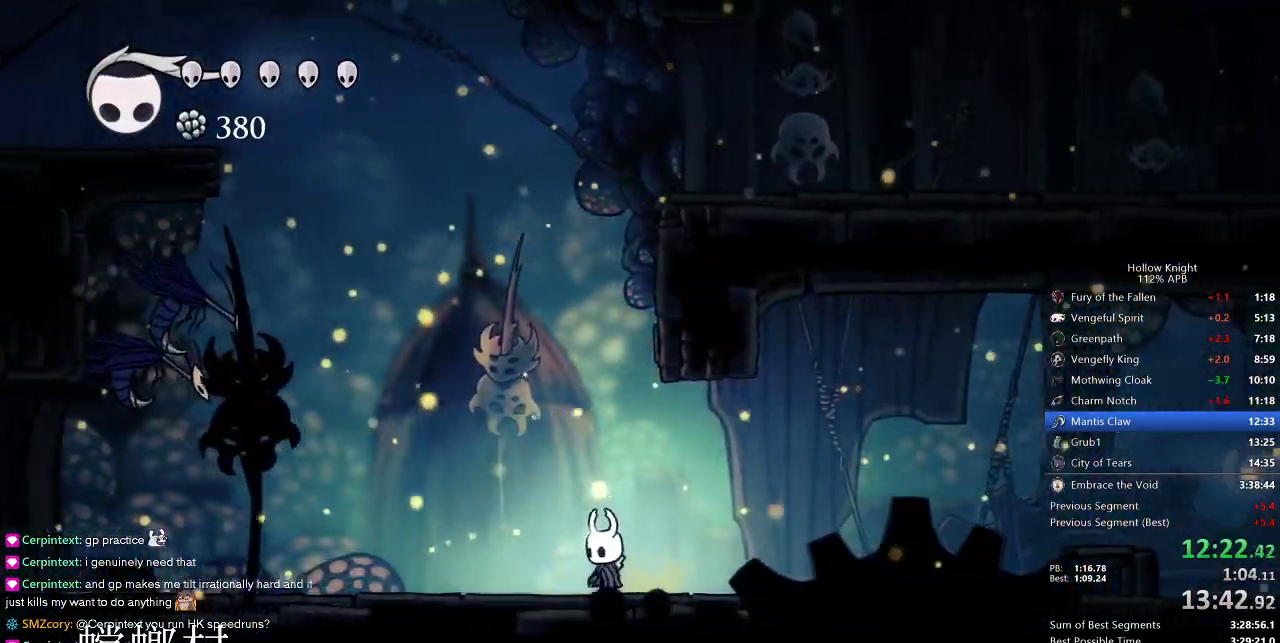
{"keys": [], "events": [[167, "right", "down"], [267, "right", "up"], [467, "left", "down"], [500, "left", "up"]]}
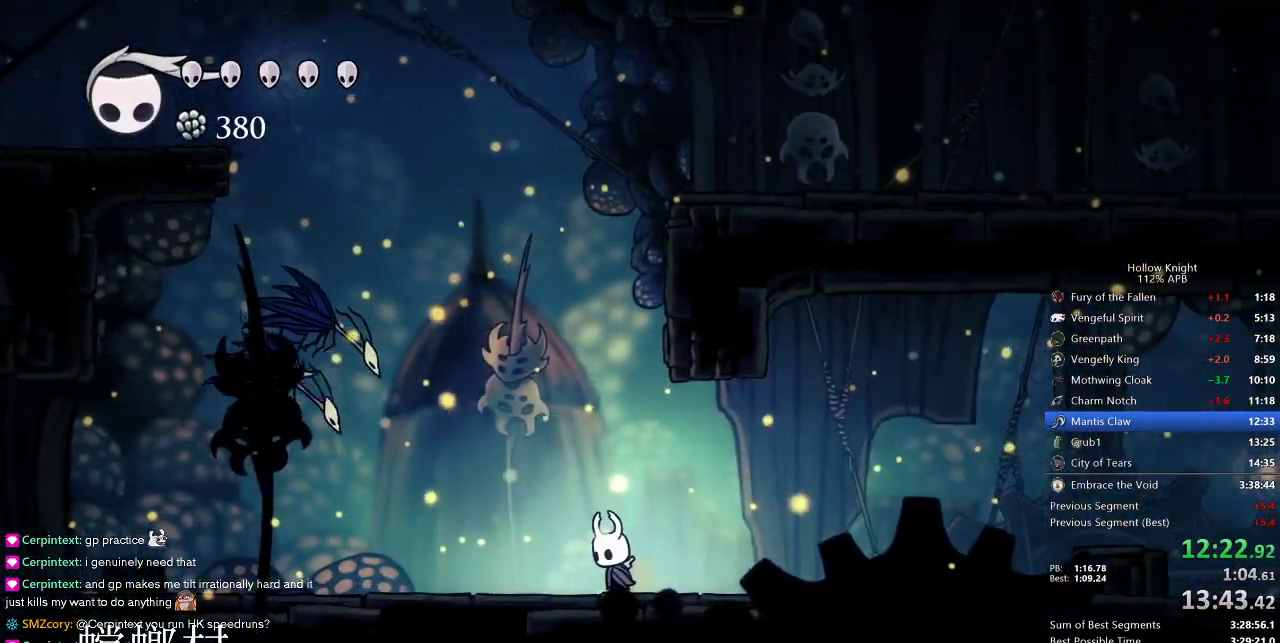
{"keys": ["down", "jump", "left"], "events": [[50, "jump", "down"], [283, "left", "down"], [317, "down", "down"]]}
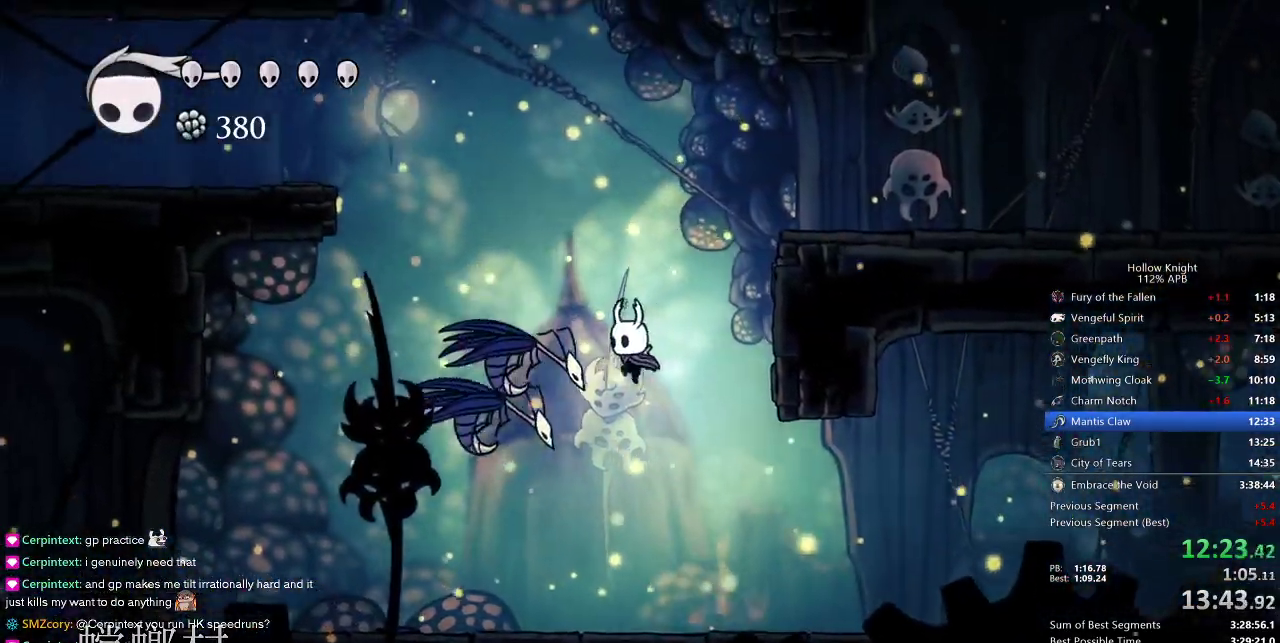
{"keys": ["down", "left", "nail"], "events": [[67, "nail", "down"], [150, "jump", "up"], [200, "nail", "up"], [433, "nail", "down"]]}
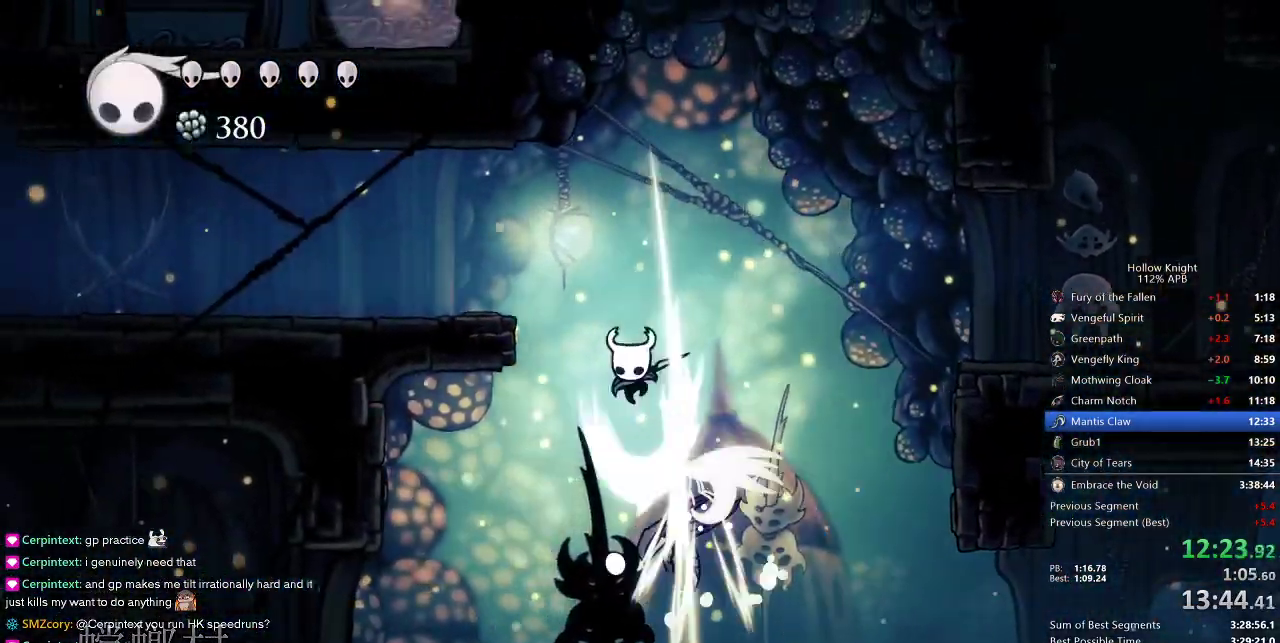
{"keys": ["down", "left", "nail"], "events": [[83, "left", "up"], [117, "nail", "up"], [267, "right", "down"], [417, "nail", "down"], [500, "left", "down"], [500, "right", "up"]]}
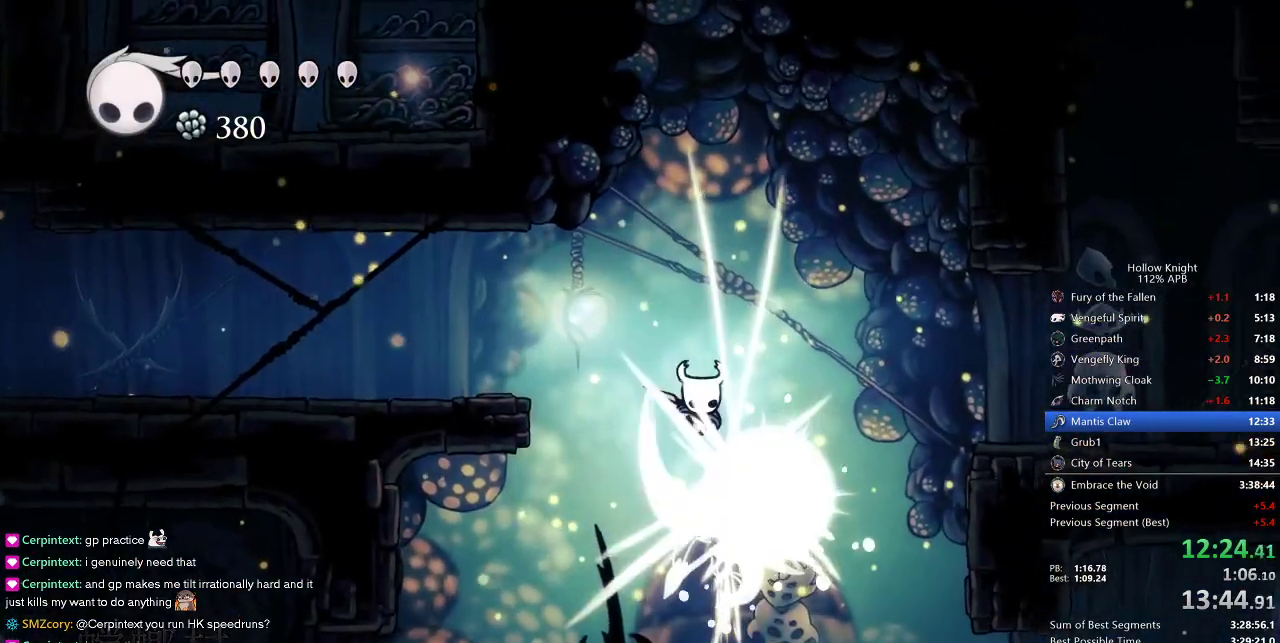
{"keys": ["left"], "events": [[150, "nail", "up"], [183, "down", "up"], [267, "dash", "down"], [467, "dash", "up"]]}
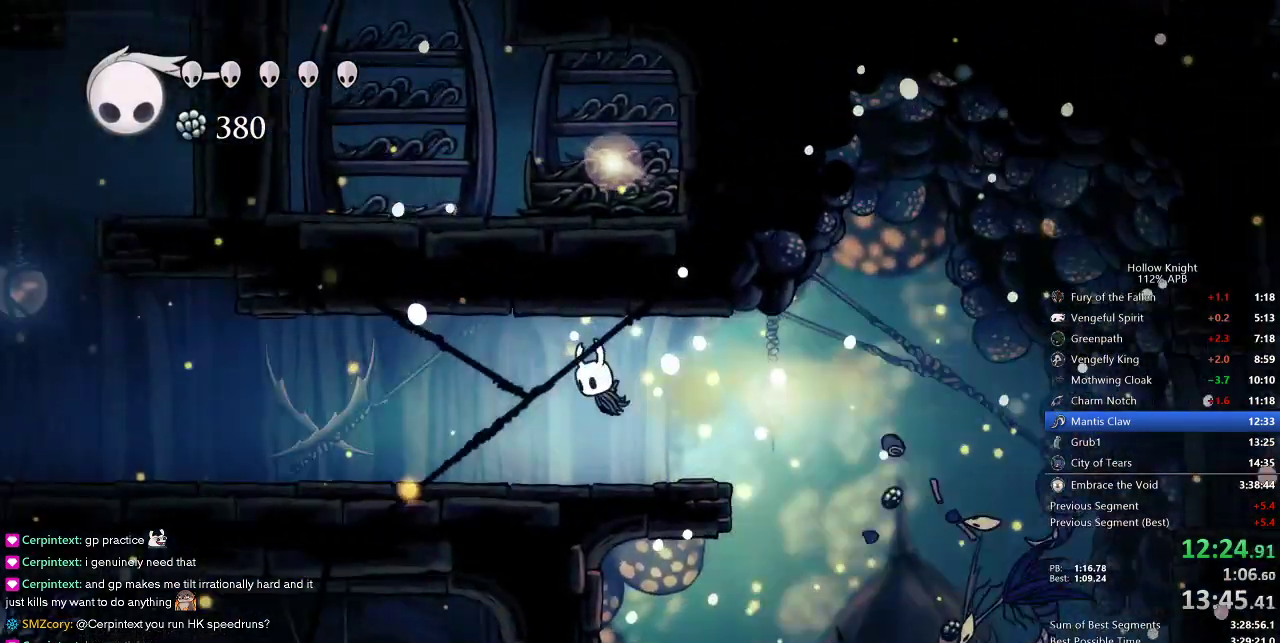
{"keys": ["dash", "left"], "events": [[433, "dash", "down"]]}
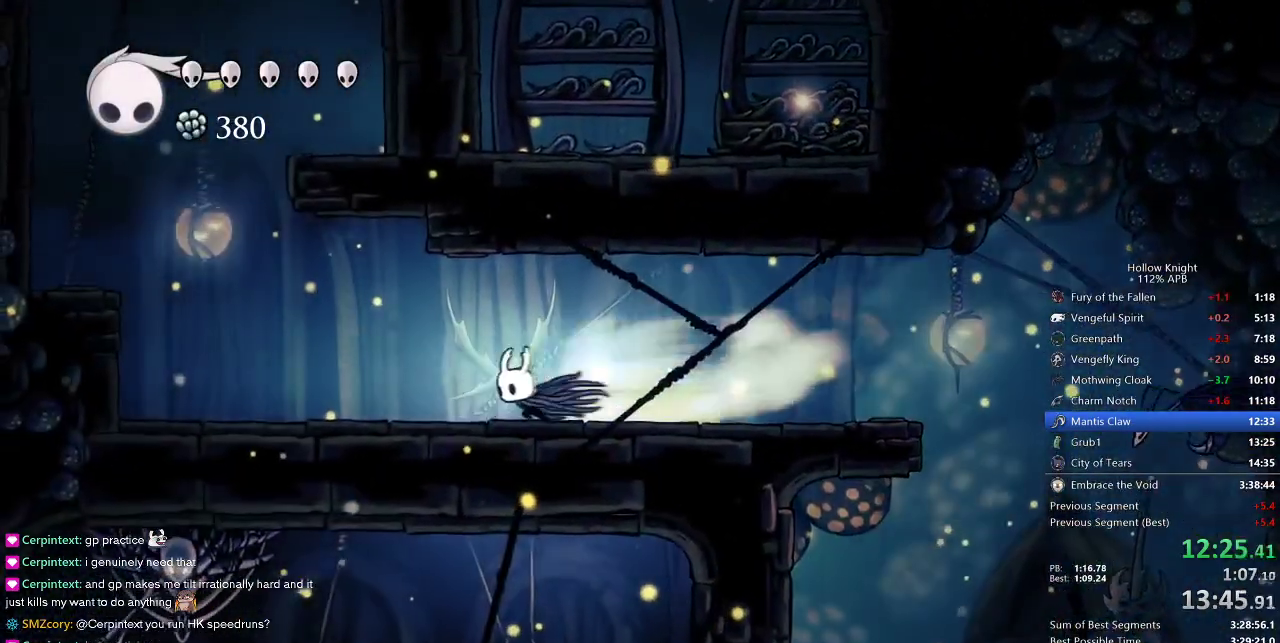
{"keys": ["jump", "left"], "events": [[117, "dash", "up"], [400, "jump", "down"]]}
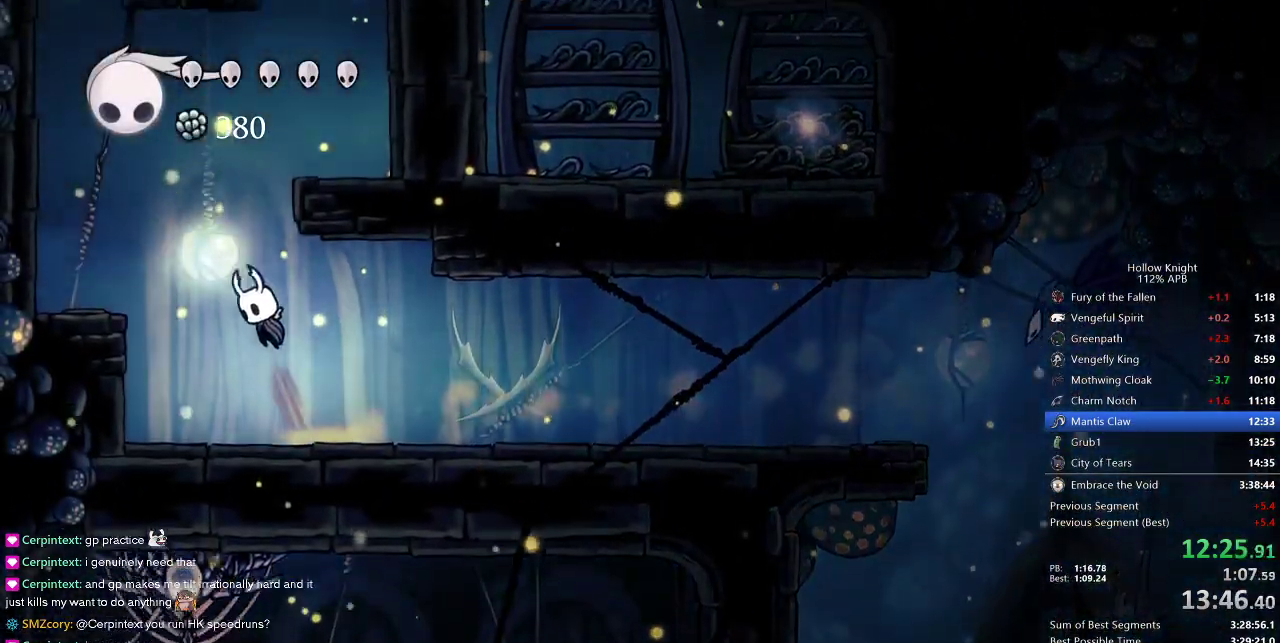
{"keys": ["left"], "events": [[233, "jump", "up"]]}
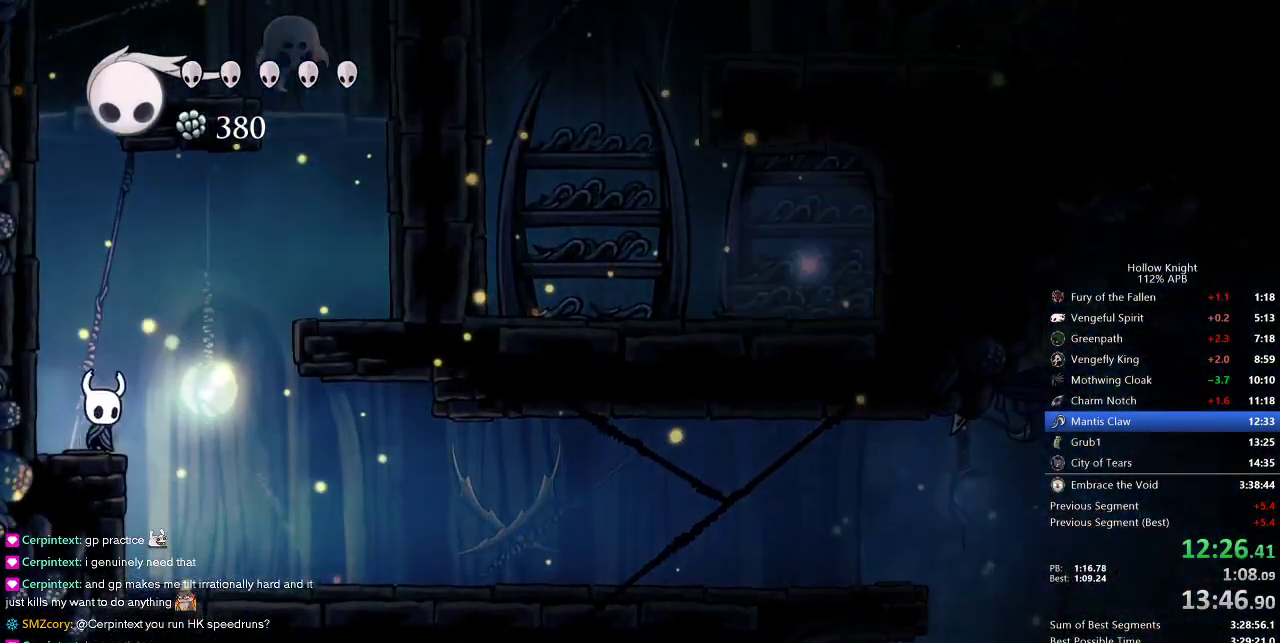
{"keys": ["right"], "events": [[17, "jump", "down"], [17, "left", "up"], [17, "right", "down"], [350, "jump", "up"]]}
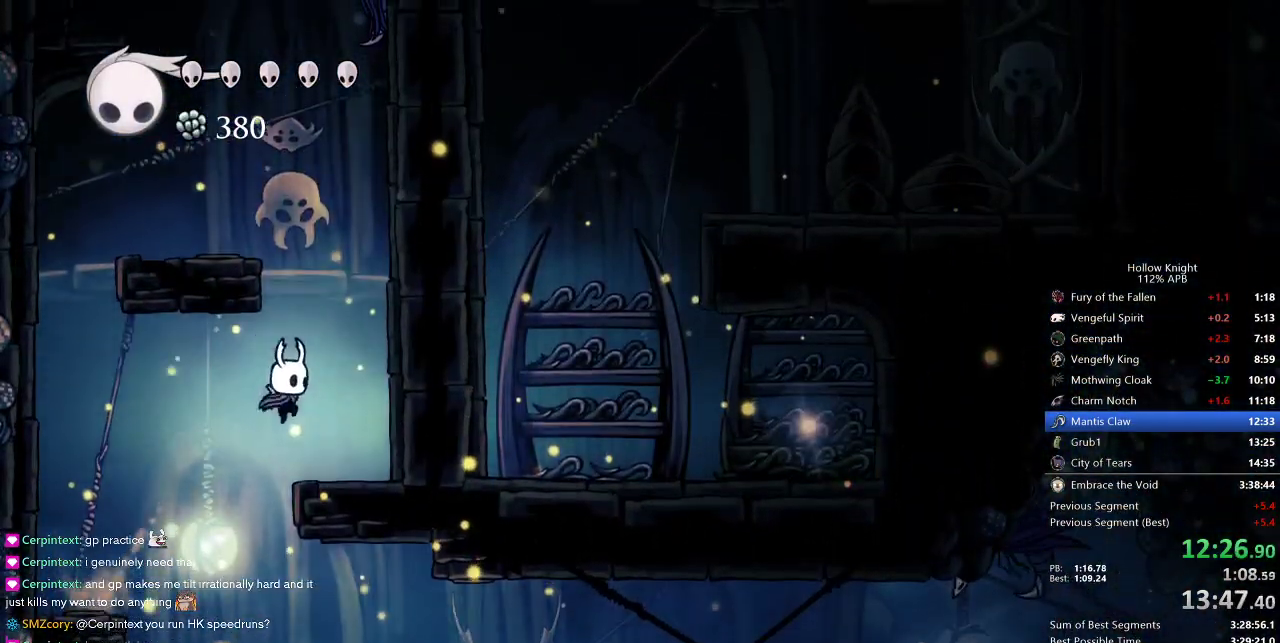
{"keys": ["jump", "left"], "events": [[167, "jump", "down"], [217, "right", "up"], [317, "left", "down"]]}
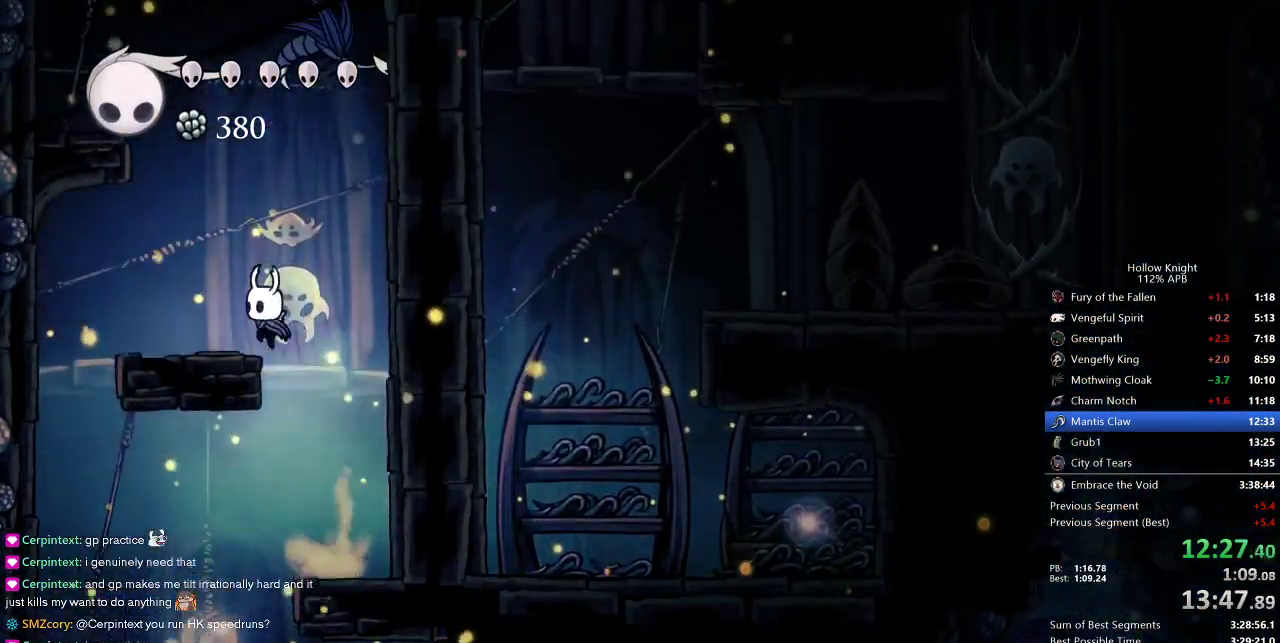
{"keys": ["jump", "left"], "events": [[83, "jump", "up"], [233, "jump", "down"], [233, "left", "up"], [500, "left", "down"]]}
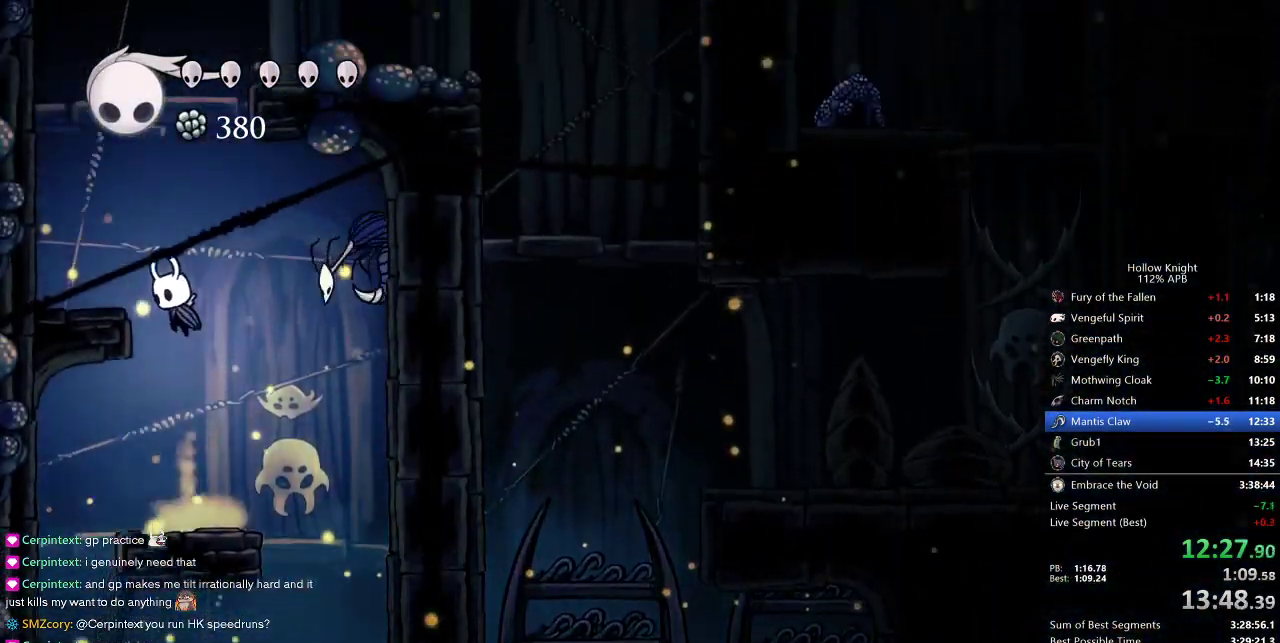
{"keys": ["jump", "right"], "events": [[150, "jump", "up"], [250, "left", "up"], [333, "jump", "down"], [333, "right", "down"]]}
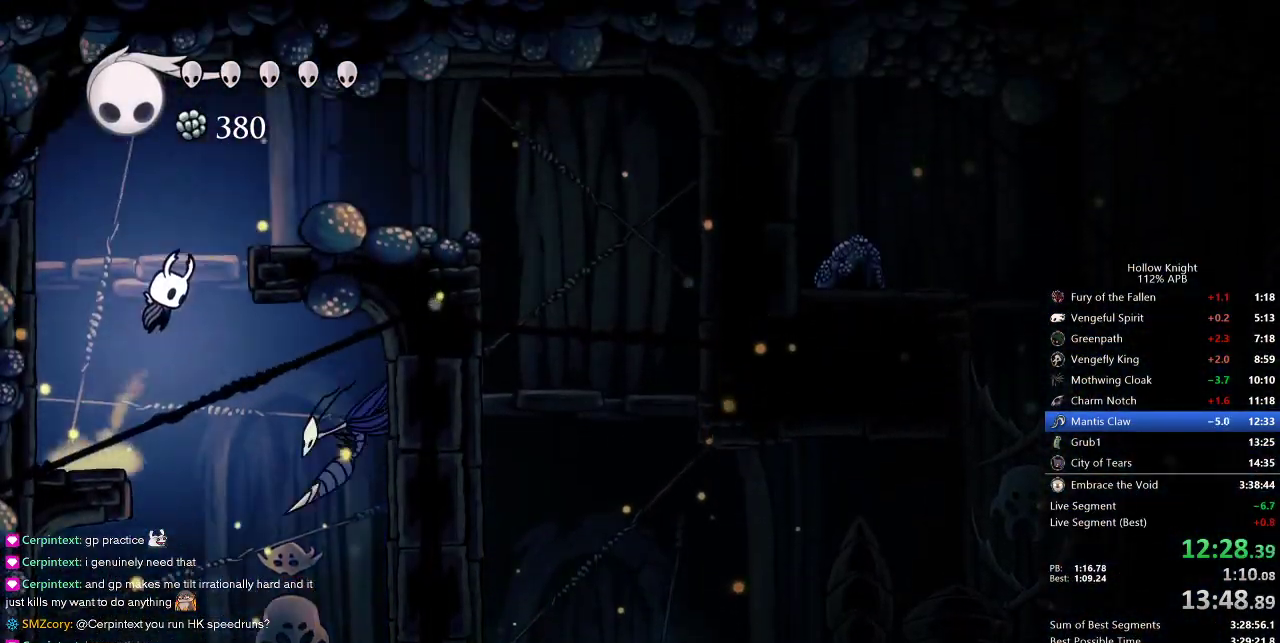
{"keys": ["right"], "events": [[267, "dash", "down"], [317, "jump", "up"], [400, "dash", "up"]]}
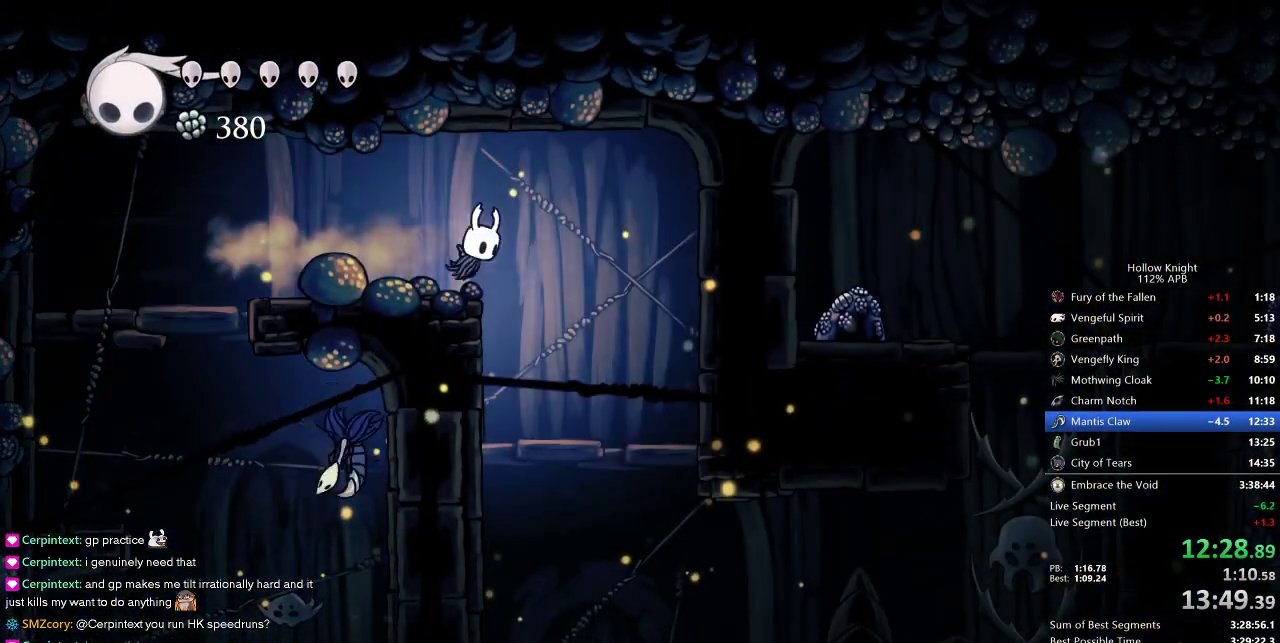
{"keys": [], "events": [[333, "right", "up"]]}
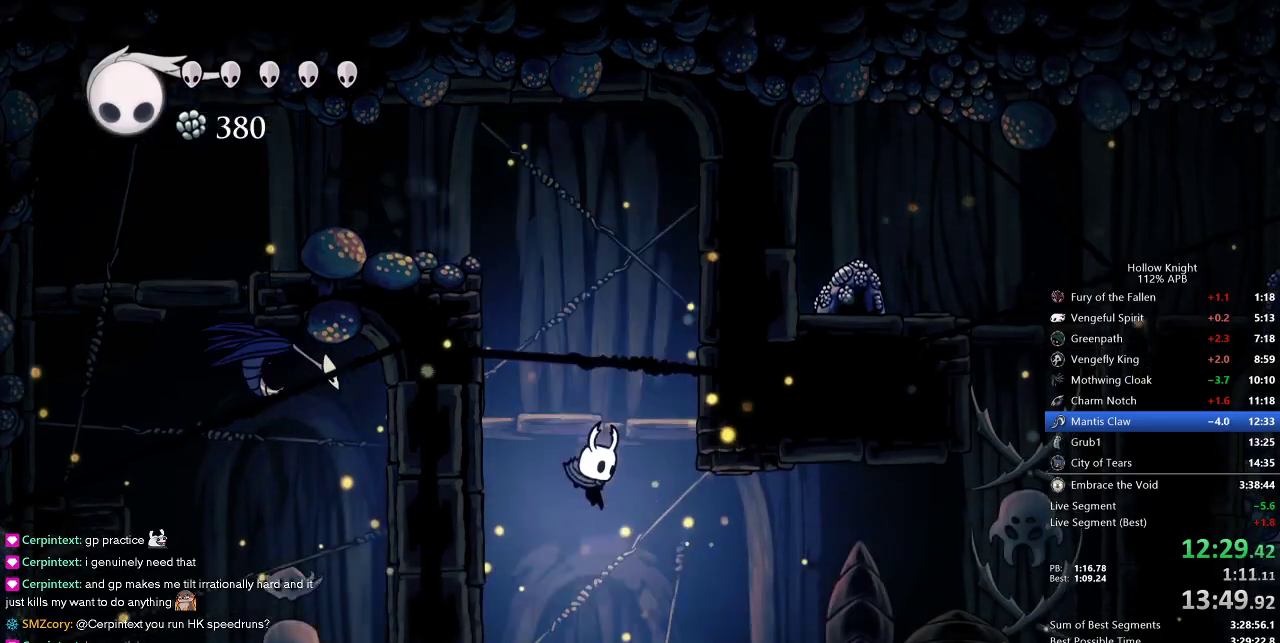
{"keys": ["right"], "events": [[100, "right", "down"]]}
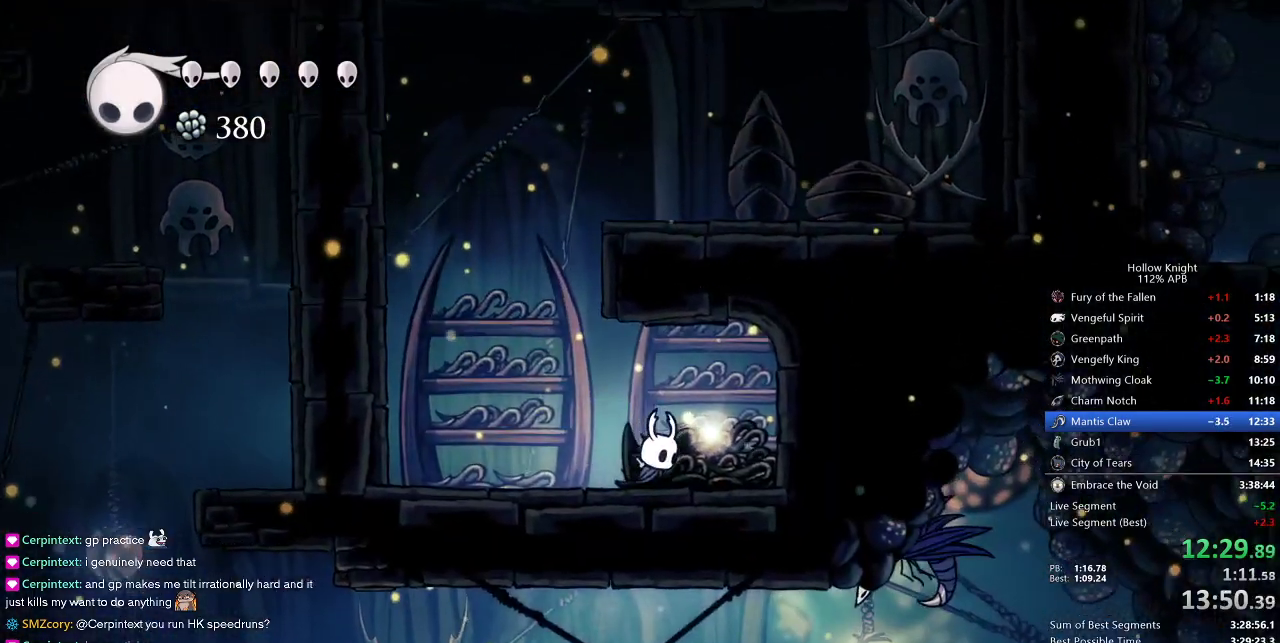
{"keys": [], "events": [[83, "down", "down"], [117, "down", "up"], [217, "down", "down"], [267, "down", "up"], [350, "down", "down"], [450, "down", "up"], [500, "right", "up"]]}
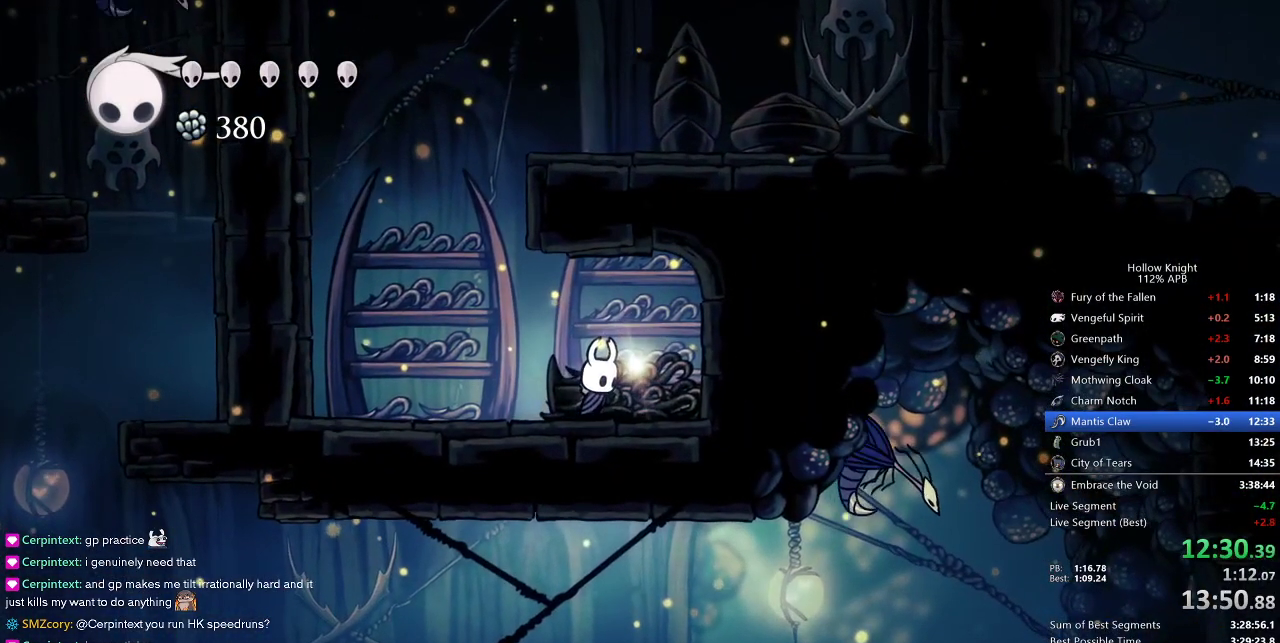
{"keys": [], "events": []}
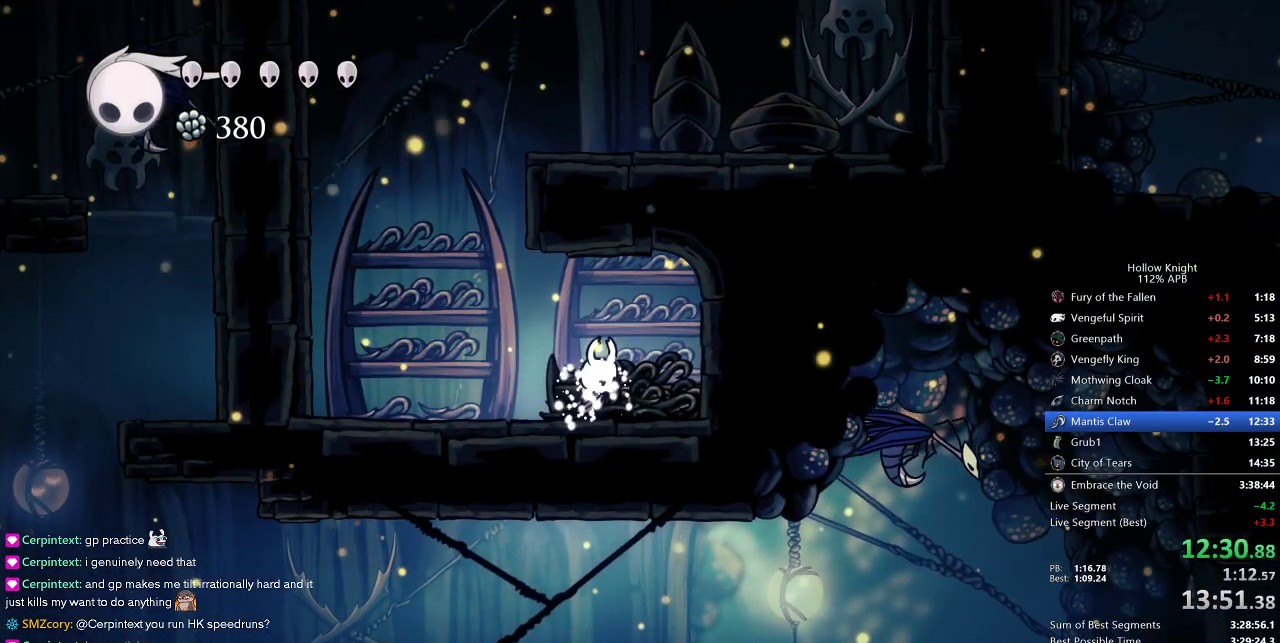
{"keys": ["jump"], "events": [[467, "jump", "down"]]}
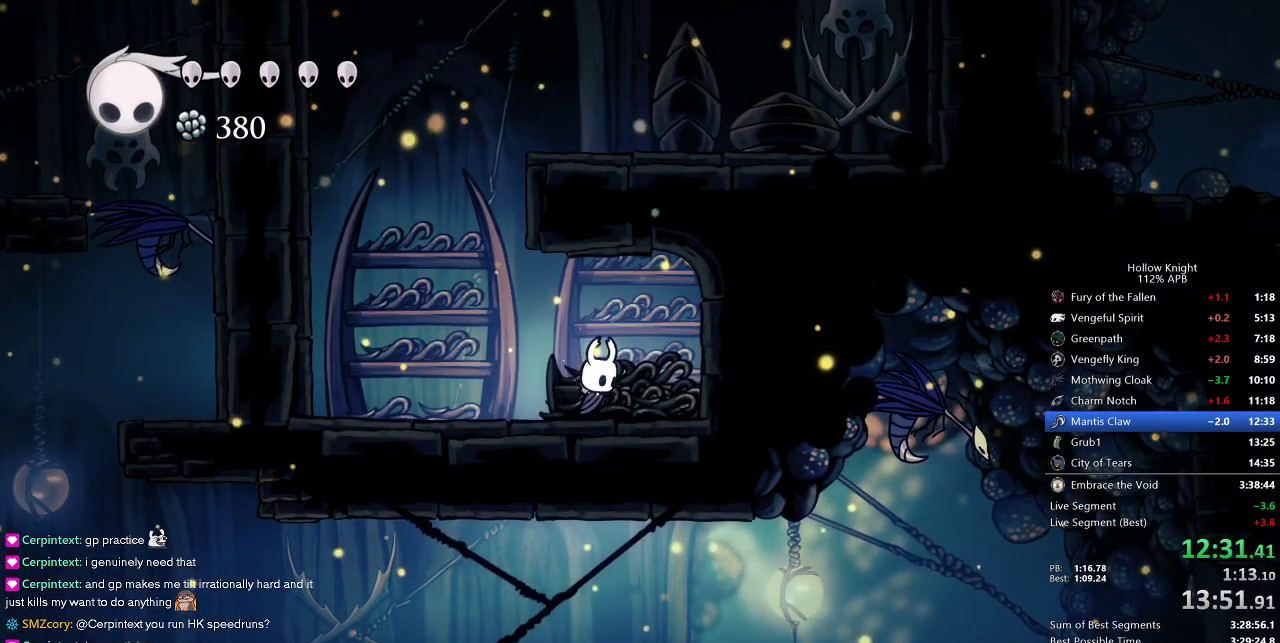
{"keys": [], "events": [[17, "jump", "up"], [300, "jump", "down"], [350, "jump", "up"], [450, "jump", "down"], [483, "jump", "up"]]}
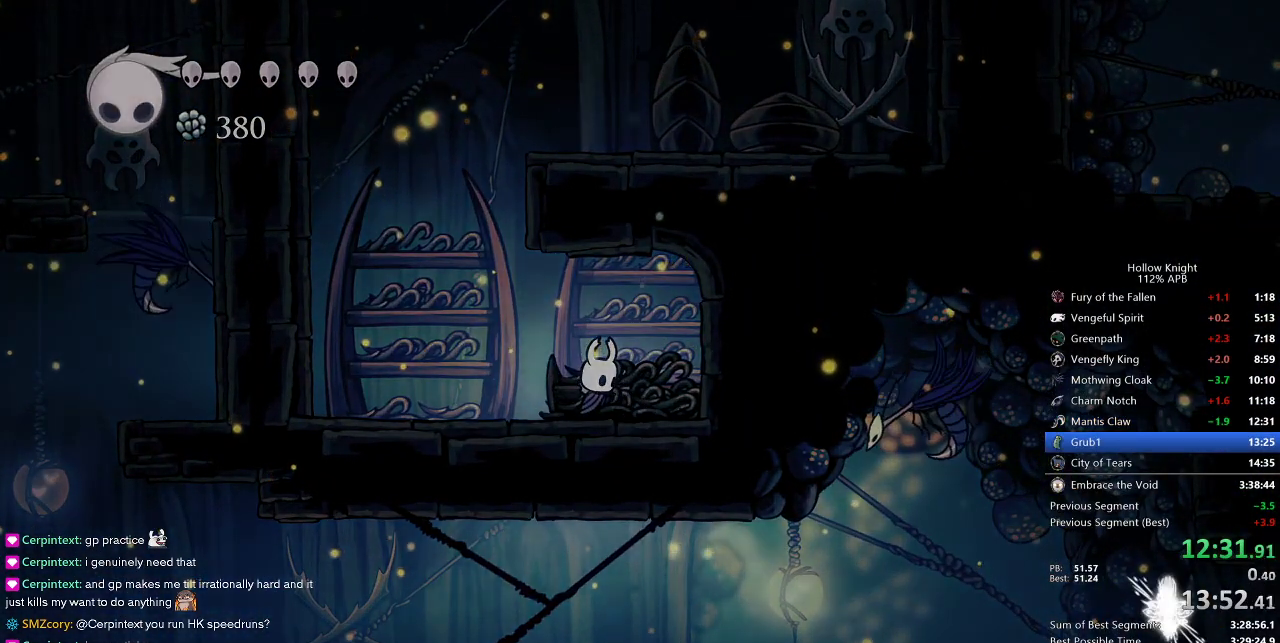
{"keys": ["jump"], "events": [[50, "jump", "down"], [100, "jump", "up"], [183, "jump", "down"], [233, "jump", "up"], [333, "jump", "down"], [367, "jump", "up"], [467, "jump", "down"]]}
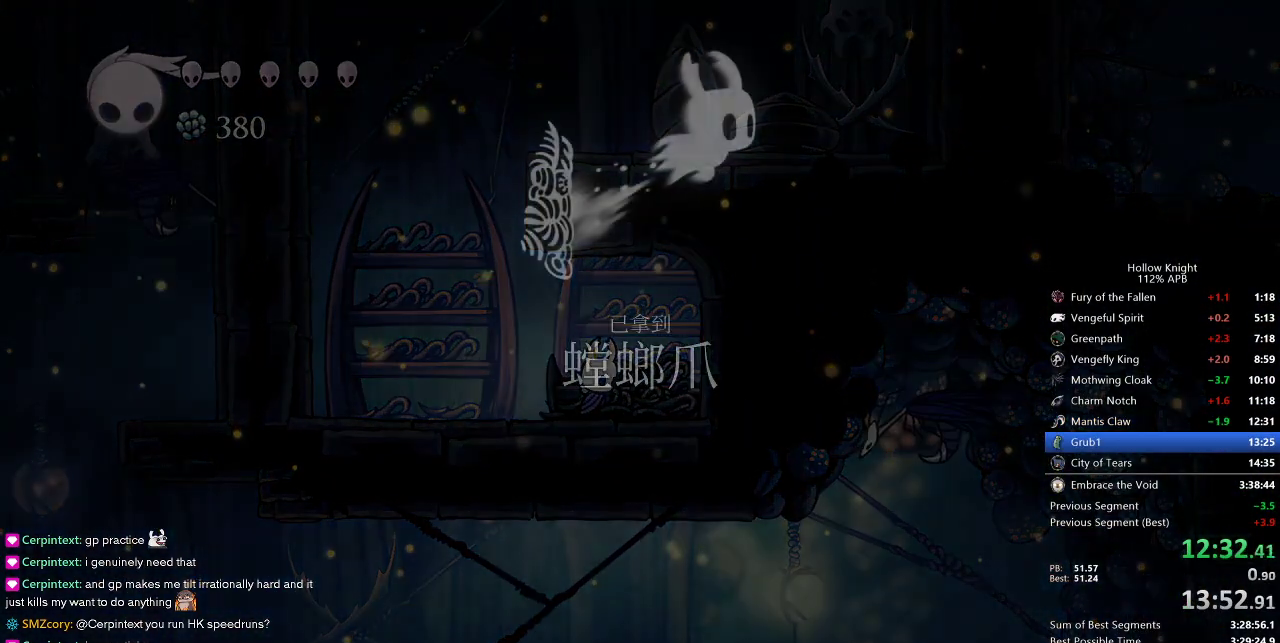
{"keys": [], "events": [[17, "jump", "up"], [67, "jump", "down"], [150, "jump", "up"], [200, "jump", "down"], [267, "jump", "up"], [300, "jump", "down"], [350, "jump", "up"], [433, "jump", "down"], [483, "jump", "up"]]}
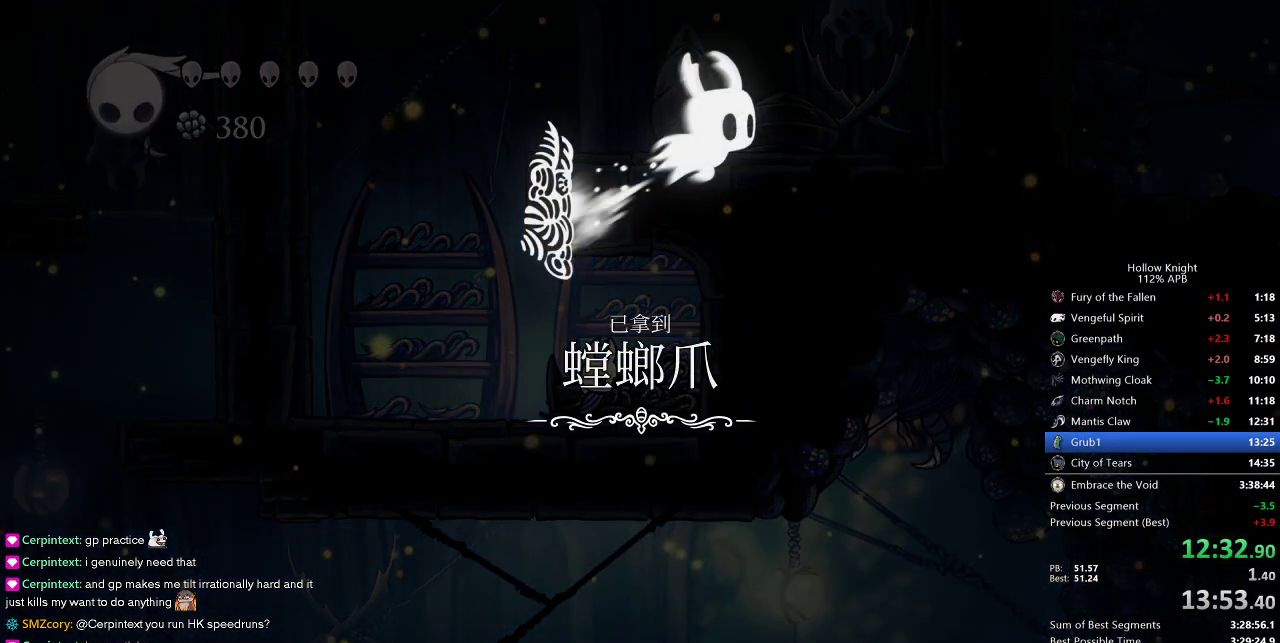
{"keys": ["jump"], "events": [[33, "jump", "down"], [83, "jump", "up"], [167, "jump", "down"], [217, "jump", "up"], [267, "jump", "down"], [317, "jump", "up"], [350, "jump", "down"], [450, "jump", "up"], [500, "jump", "down"]]}
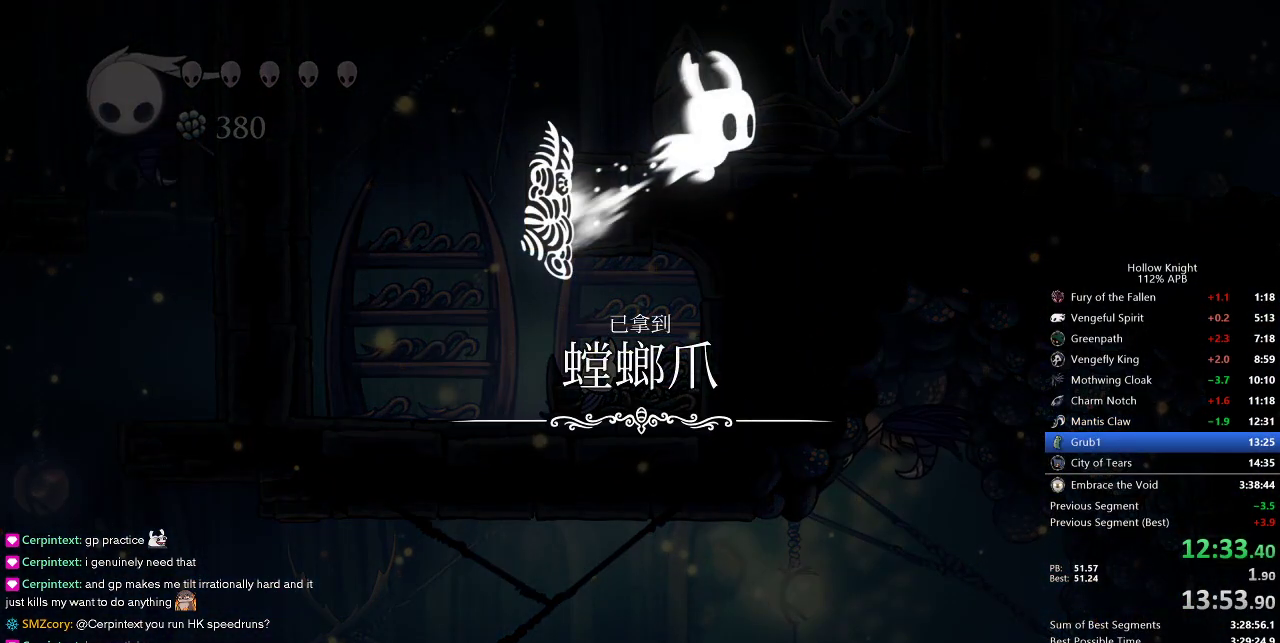
{"keys": ["jump"], "events": [[50, "jump", "up"], [100, "jump", "down"], [183, "jump", "up"], [233, "jump", "down"], [283, "jump", "up"], [367, "jump", "down"], [417, "jump", "up"], [467, "jump", "down"]]}
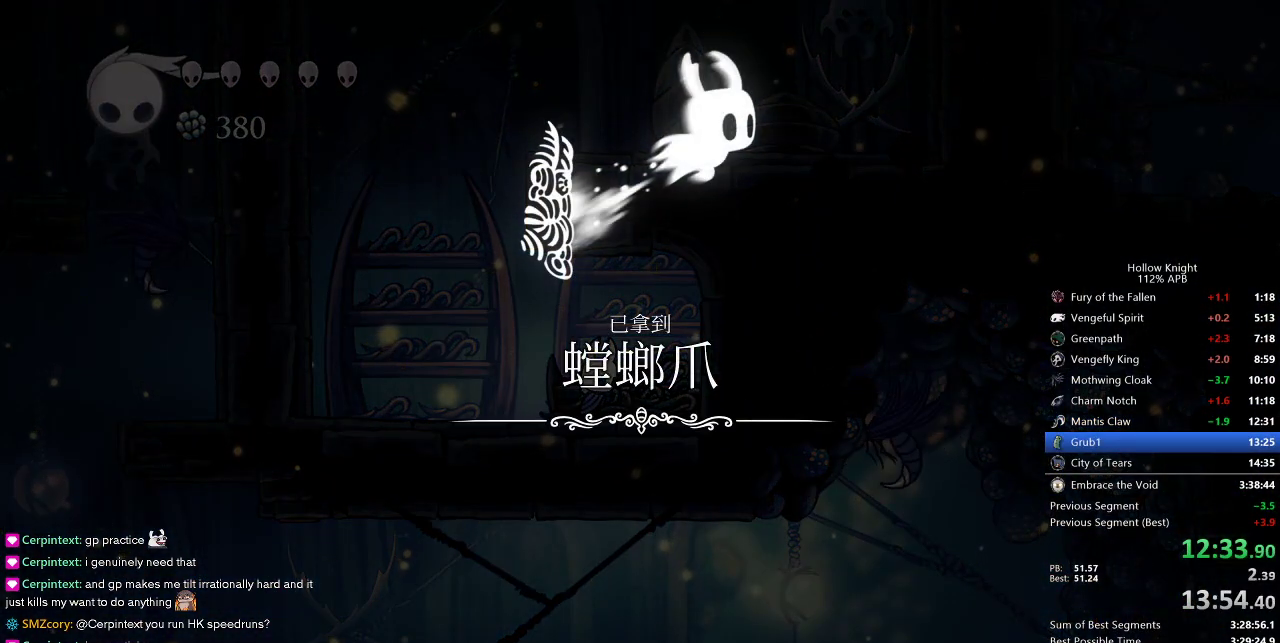
{"keys": [], "events": [[17, "jump", "up"], [50, "jump", "down"], [150, "jump", "up"], [200, "jump", "down"], [250, "jump", "up"], [283, "jump", "down"], [383, "jump", "up"], [433, "jump", "down"], [483, "jump", "up"]]}
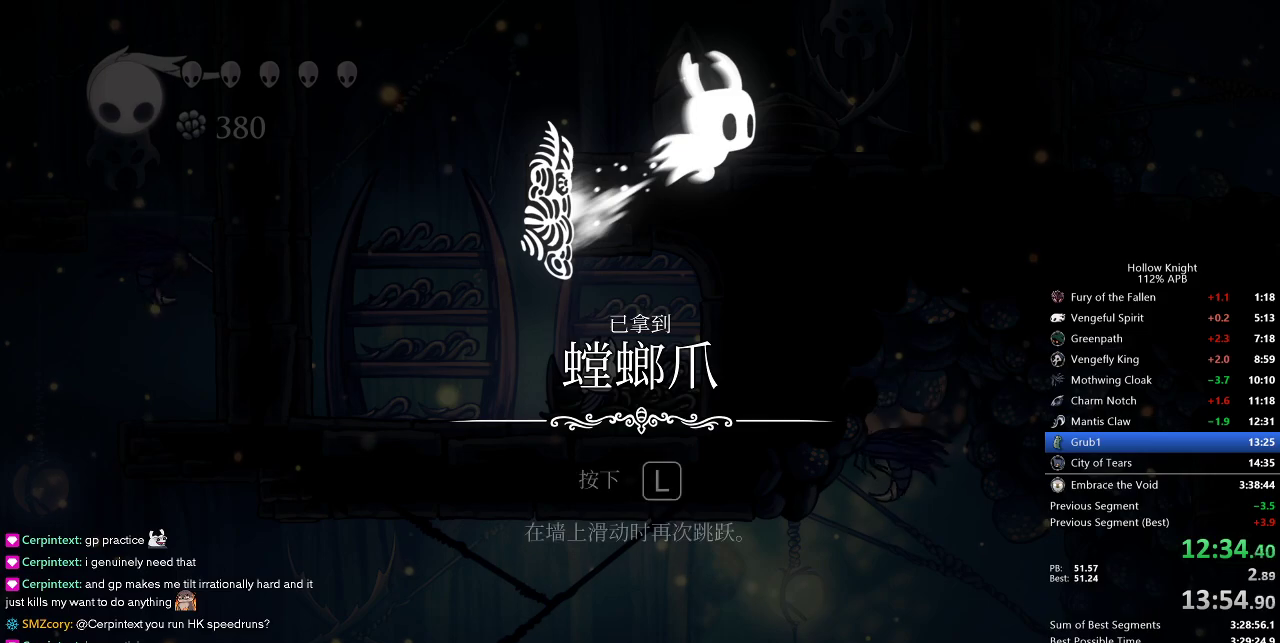
{"keys": [], "events": [[33, "jump", "down"], [83, "jump", "up"], [167, "jump", "down"], [200, "jump", "up"], [267, "jump", "down"], [350, "jump", "up"], [400, "jump", "down"], [500, "jump", "up"]]}
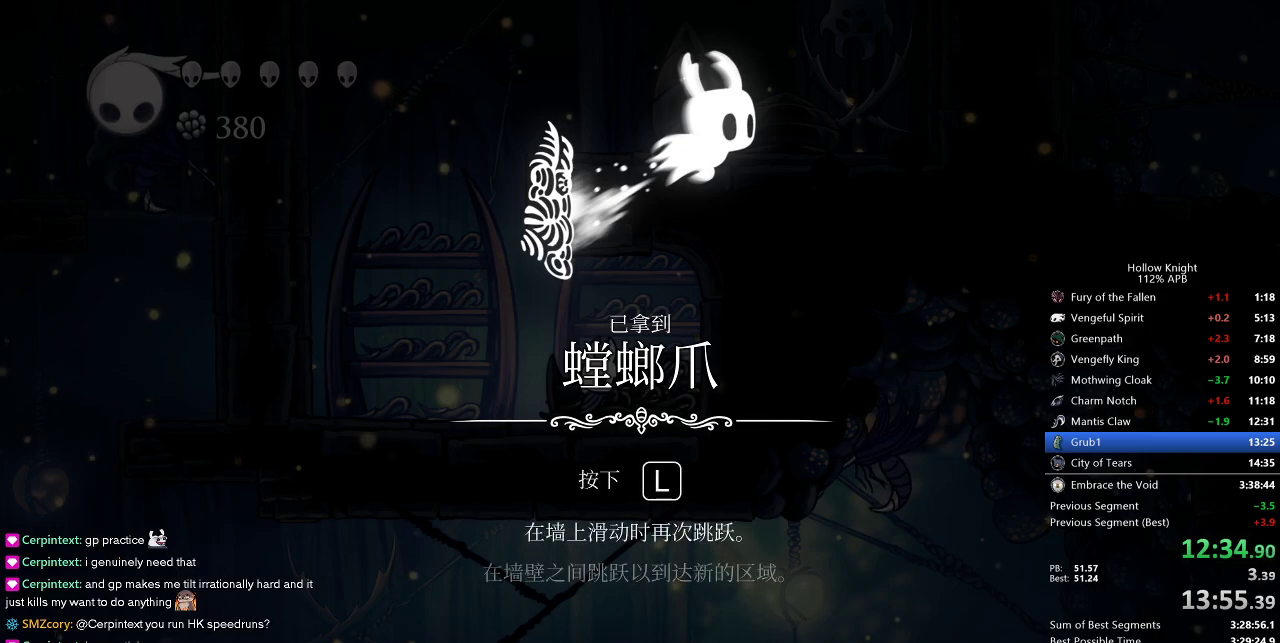
{"keys": [], "events": [[100, "jump", "down"], [133, "jump", "up"], [233, "jump", "down"], [333, "jump", "up"], [367, "jump", "down"], [467, "jump", "up"]]}
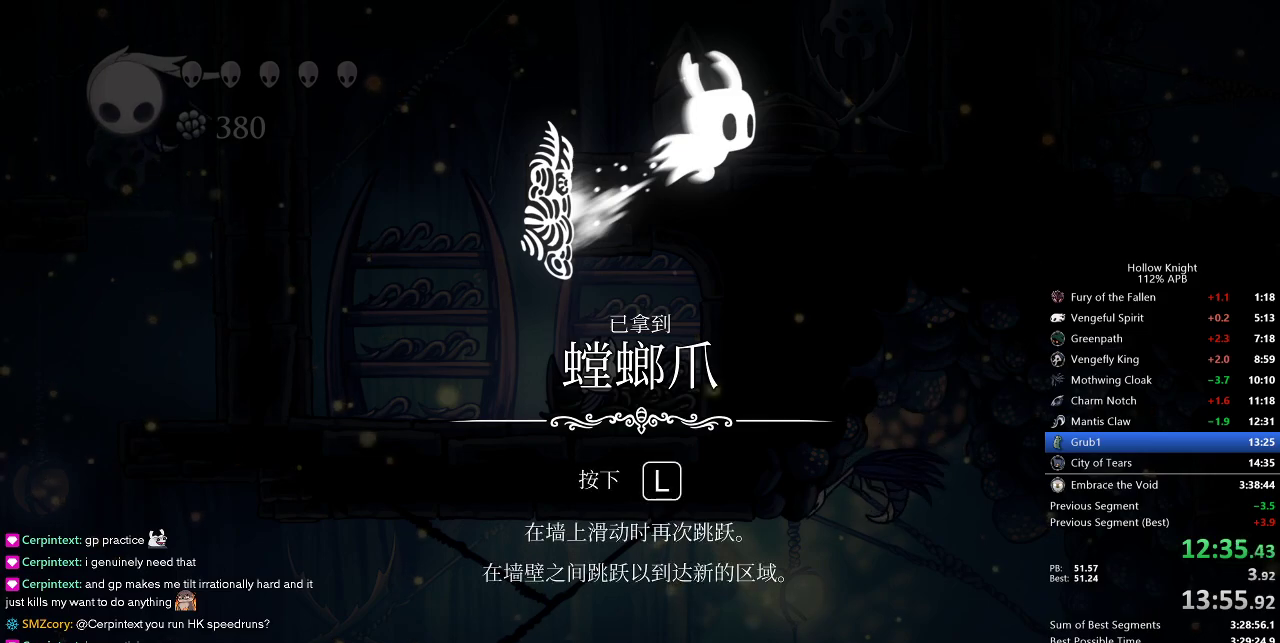
{"keys": ["jump"], "events": [[67, "jump", "down"], [100, "jump", "up"], [200, "jump", "down"], [283, "jump", "up"], [350, "jump", "down"], [433, "jump", "up"], [483, "jump", "down"]]}